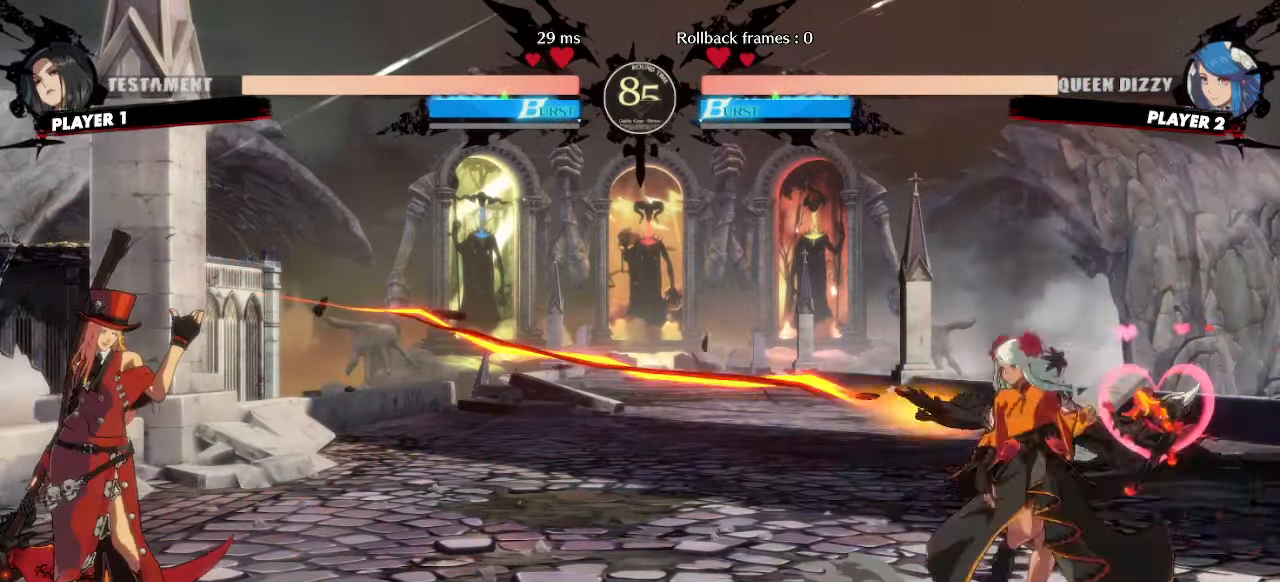
Gameplay with a controller (arcade stick); each line is a JSON object with the inputs held at the frame after it. "events" lists button and stick changes between this image and that frame as [ms after this image, input, new state], when the widget could be followed in between. Not read: L3 R3 other_buttons.
{"buttons": ["DPAD_DOWN", "DPAD_RIGHT"], "events": []}
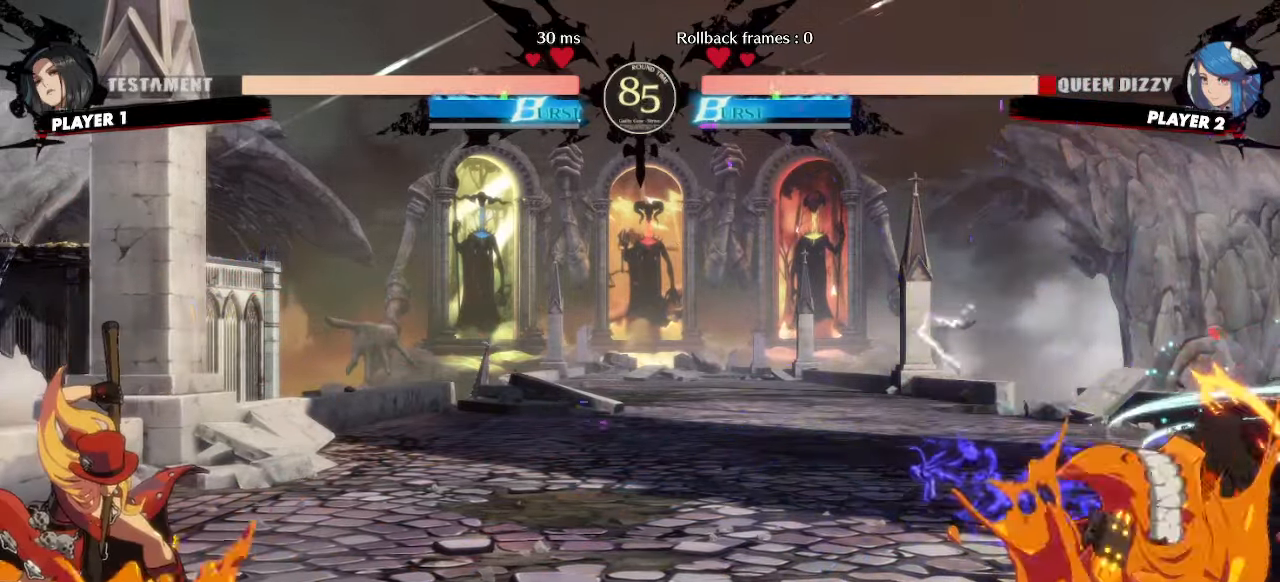
{"buttons": ["DPAD_DOWN", "DPAD_RIGHT"], "events": []}
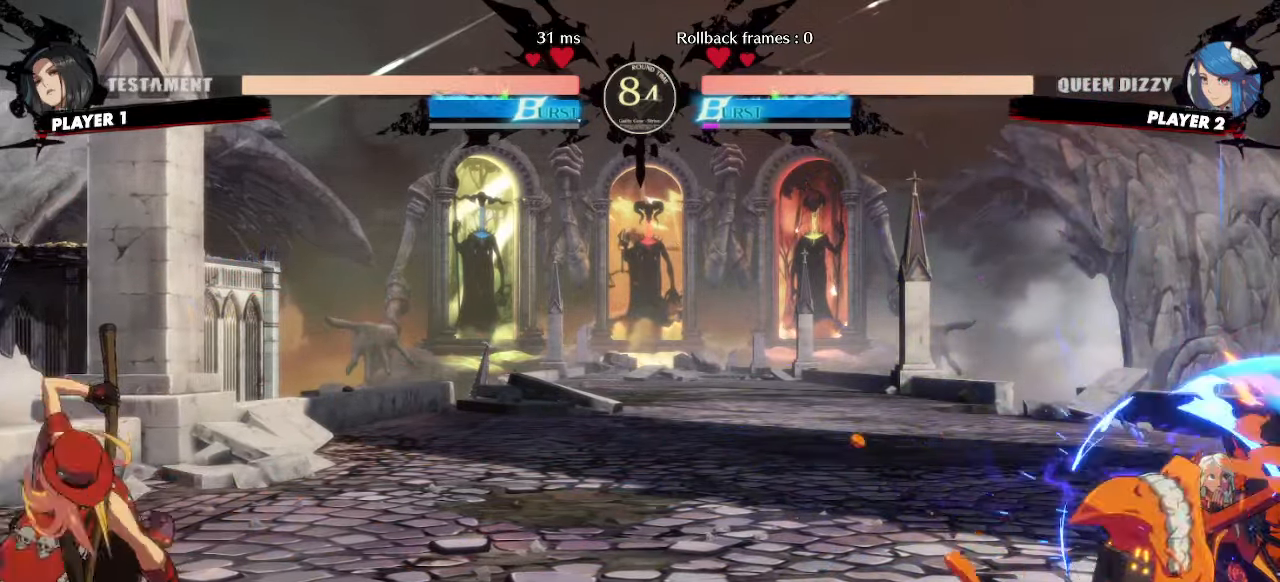
{"buttons": ["DPAD_DOWN", "DPAD_RIGHT"], "events": [[167, "DPAD_RIGHT", "up"], [183, "DPAD_DOWN", "up"], [483, "DPAD_DOWN", "down"], [500, "DPAD_RIGHT", "down"]]}
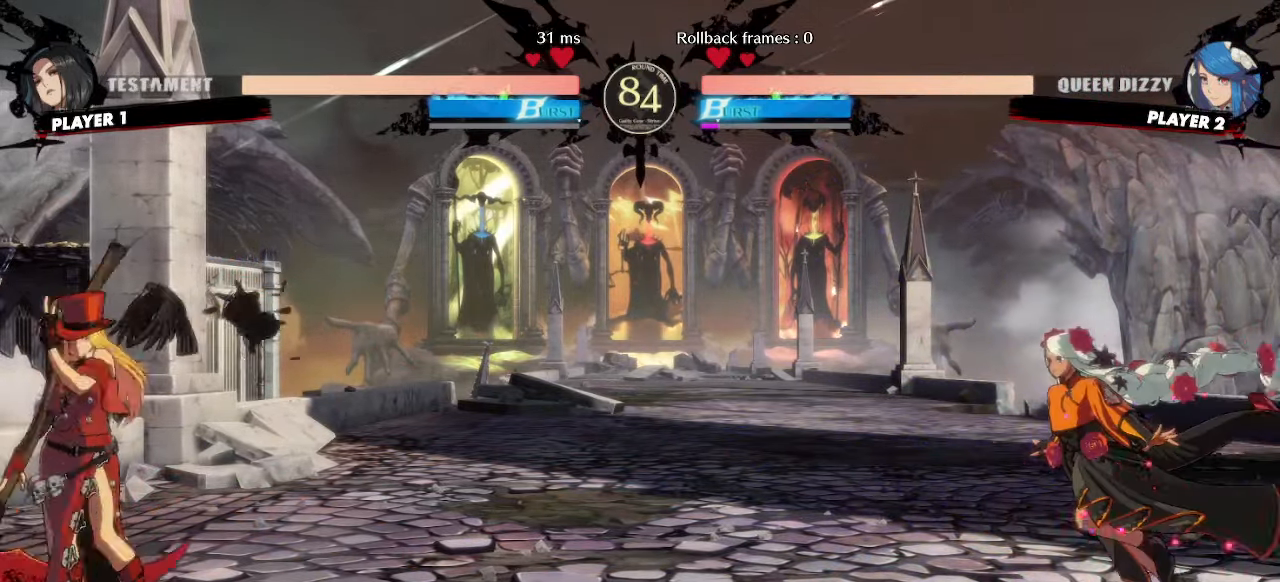
{"buttons": ["DPAD_RIGHT"], "events": [[100, "DPAD_DOWN", "up"]]}
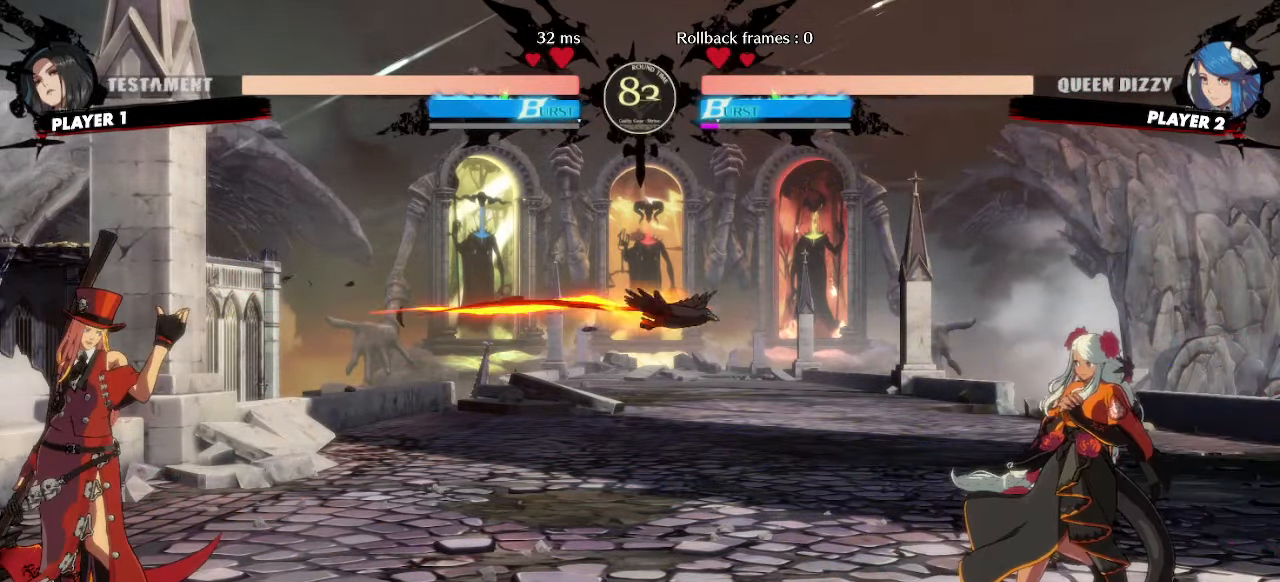
{"buttons": [], "events": [[267, "DPAD_RIGHT", "up"]]}
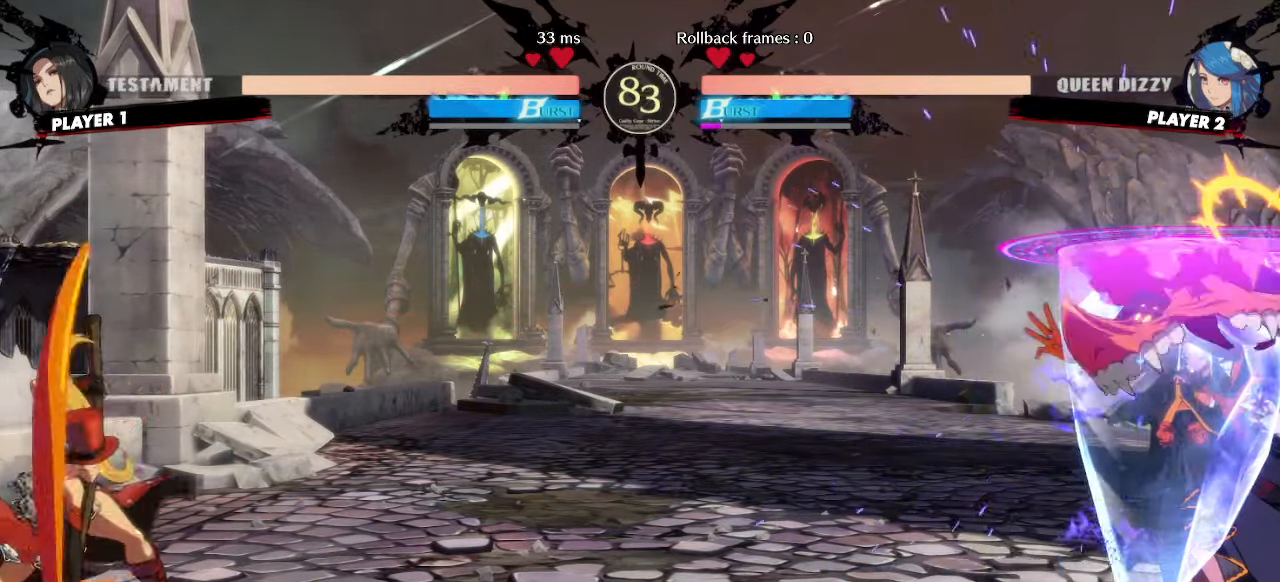
{"buttons": ["DPAD_RIGHT"], "events": [[17, "DPAD_RIGHT", "down"], [50, "DPAD_DOWN", "down"], [233, "DPAD_DOWN", "up"]]}
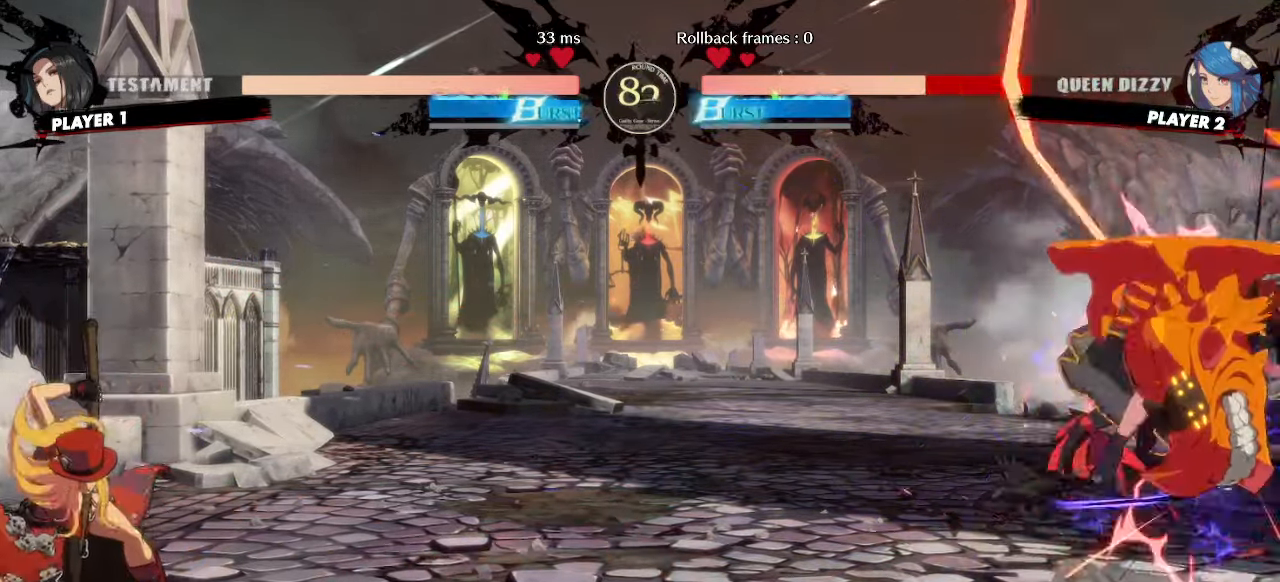
{"buttons": ["DPAD_DOWN", "DPAD_RIGHT"], "events": [[100, "DPAD_RIGHT", "up"], [233, "DPAD_RIGHT", "down"], [433, "DPAD_DOWN", "down"]]}
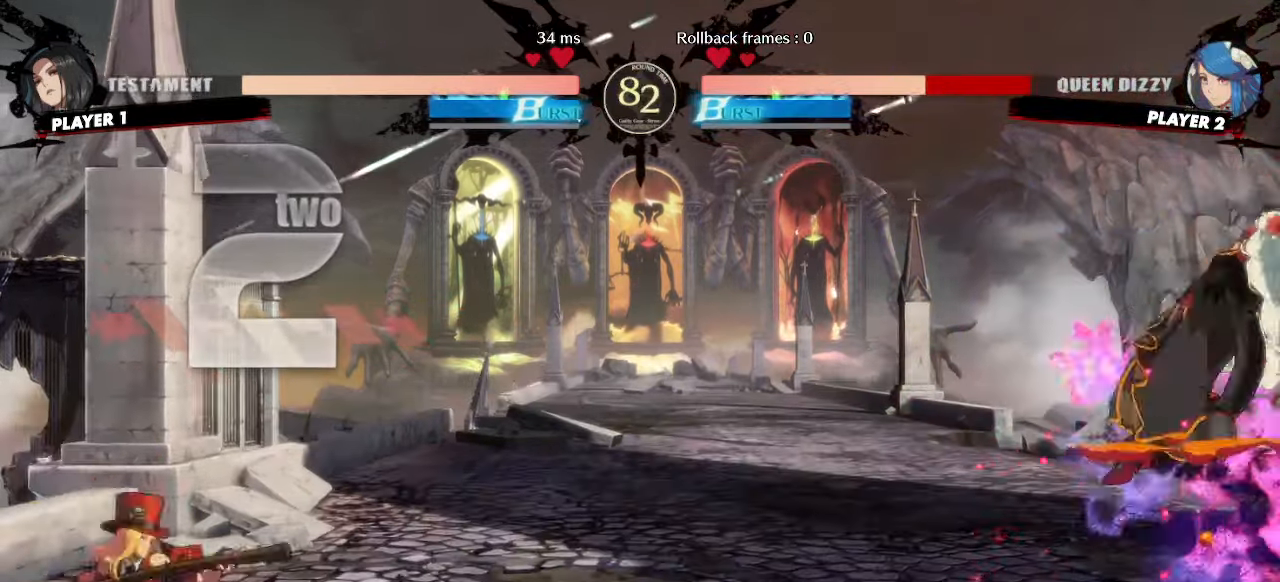
{"buttons": ["DPAD_RIGHT"], "events": [[500, "DPAD_DOWN", "up"]]}
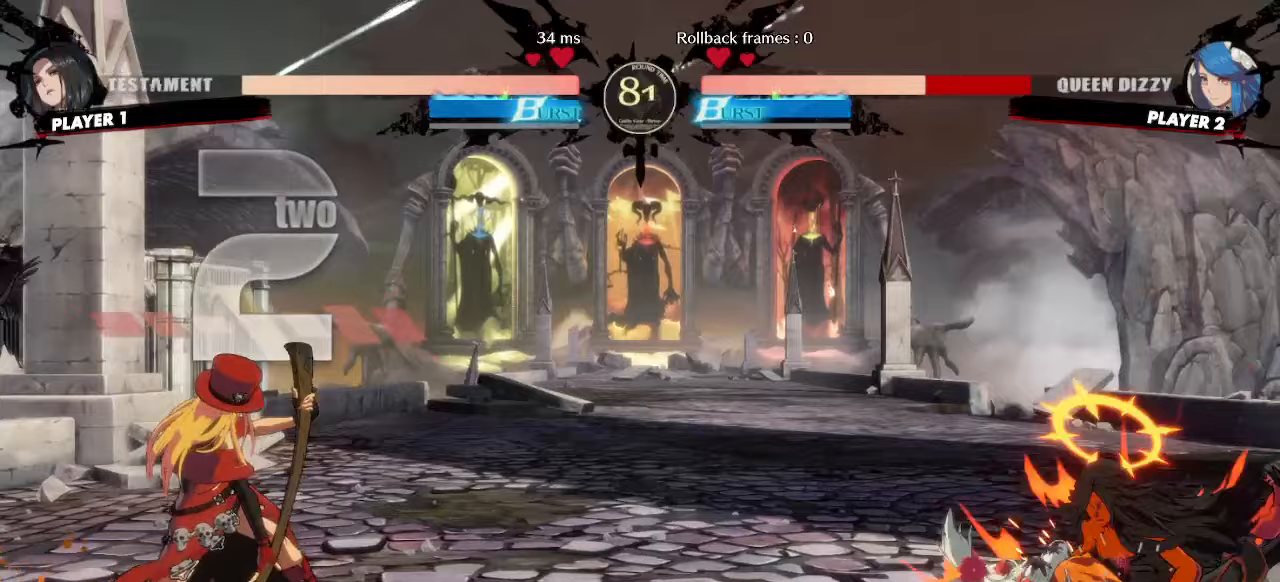
{"buttons": ["DPAD_RIGHT"], "events": []}
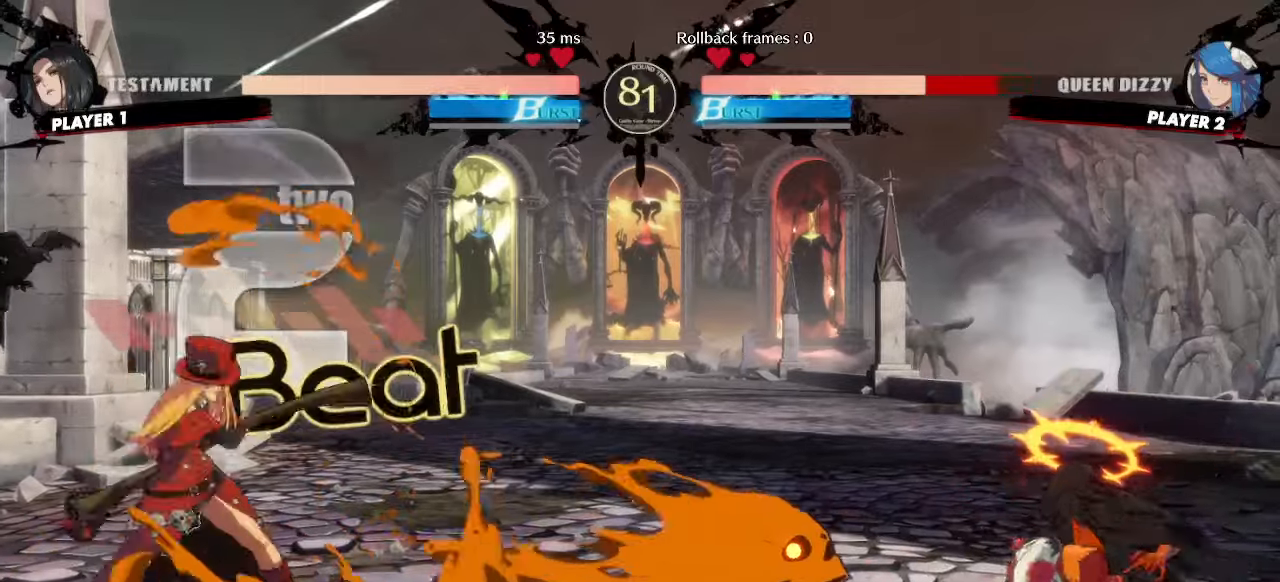
{"buttons": ["DPAD_DOWN", "DPAD_RIGHT"], "events": [[200, "DPAD_DOWN", "down"]]}
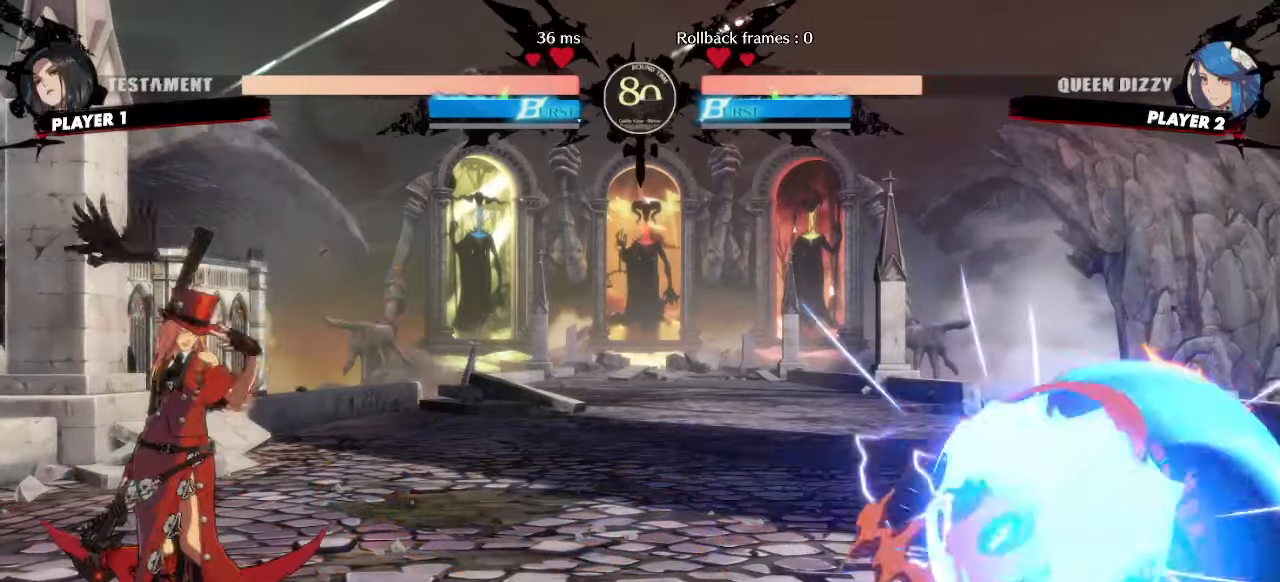
{"buttons": ["DPAD_RIGHT"], "events": [[400, "DPAD_DOWN", "up"]]}
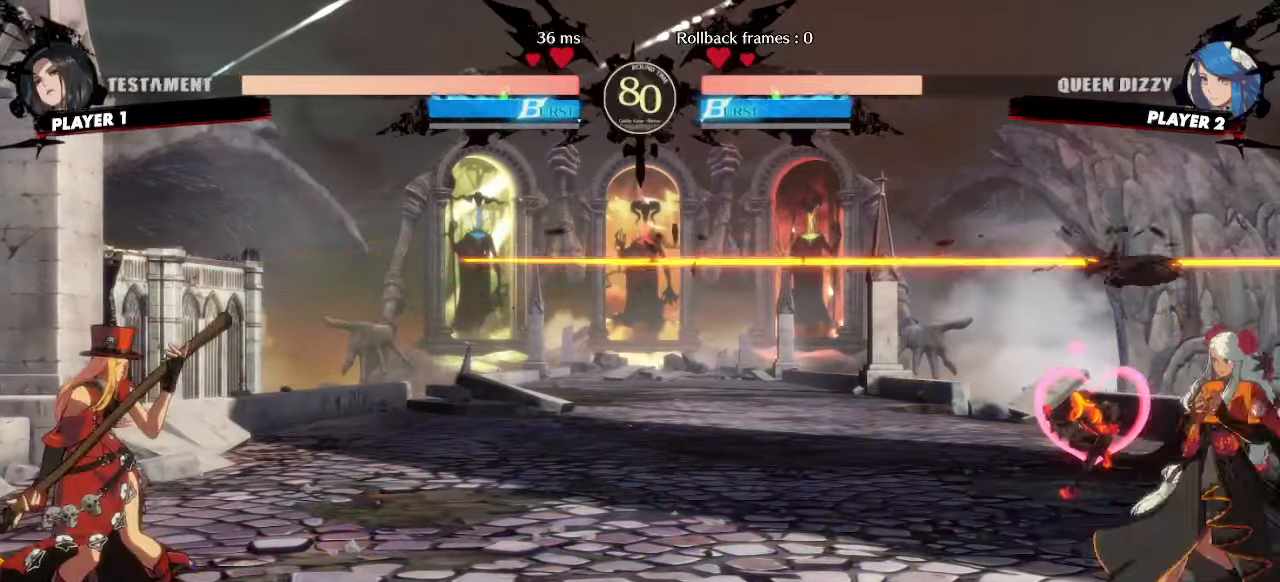
{"buttons": ["DPAD_DOWN", "DPAD_RIGHT"], "events": [[117, "DPAD_RIGHT", "up"], [133, "DPAD_LEFT", "down"], [317, "DPAD_LEFT", "up"], [350, "DPAD_RIGHT", "down"], [400, "DPAD_DOWN", "down"]]}
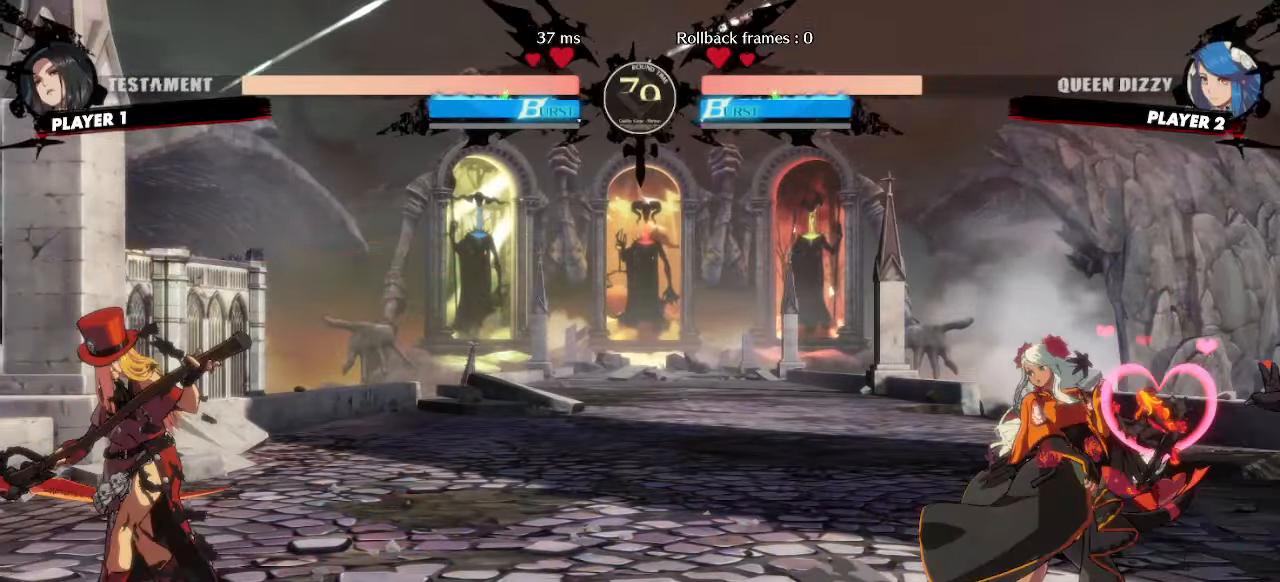
{"buttons": ["DPAD_RIGHT"], "events": [[17, "DPAD_DOWN", "up"], [83, "DPAD_RIGHT", "up"], [100, "DPAD_RIGHT", "down"], [150, "DPAD_RIGHT", "up"], [183, "DPAD_LEFT", "down"], [467, "DPAD_LEFT", "up"], [483, "DPAD_RIGHT", "down"]]}
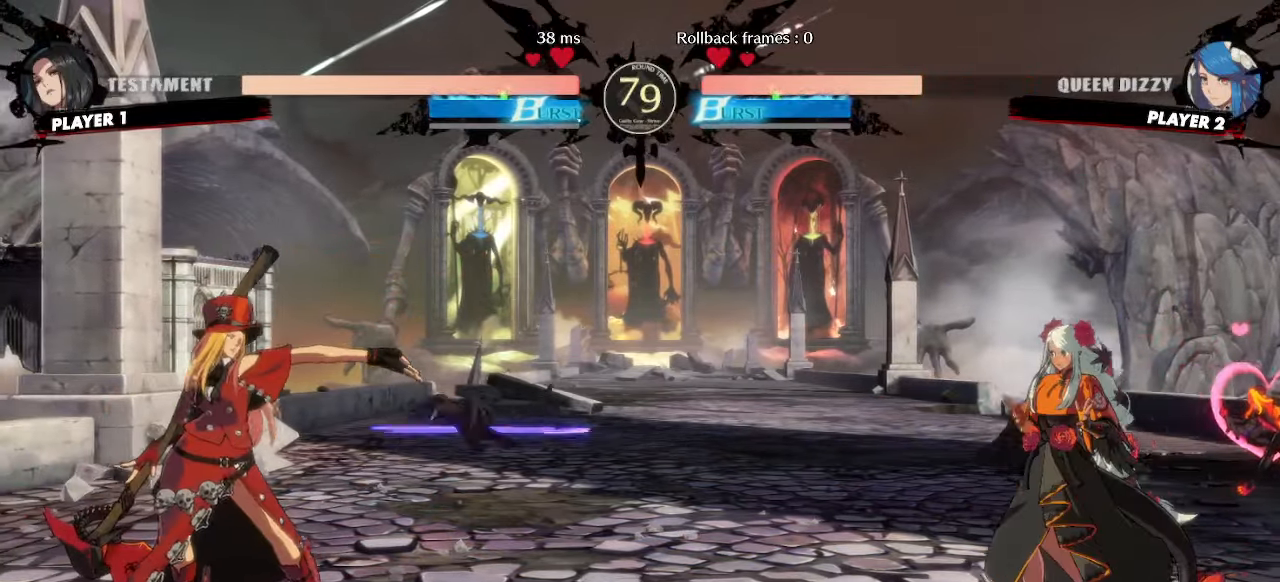
{"buttons": ["DPAD_LEFT"], "events": [[183, "DPAD_LEFT", "down"], [183, "DPAD_RIGHT", "up"]]}
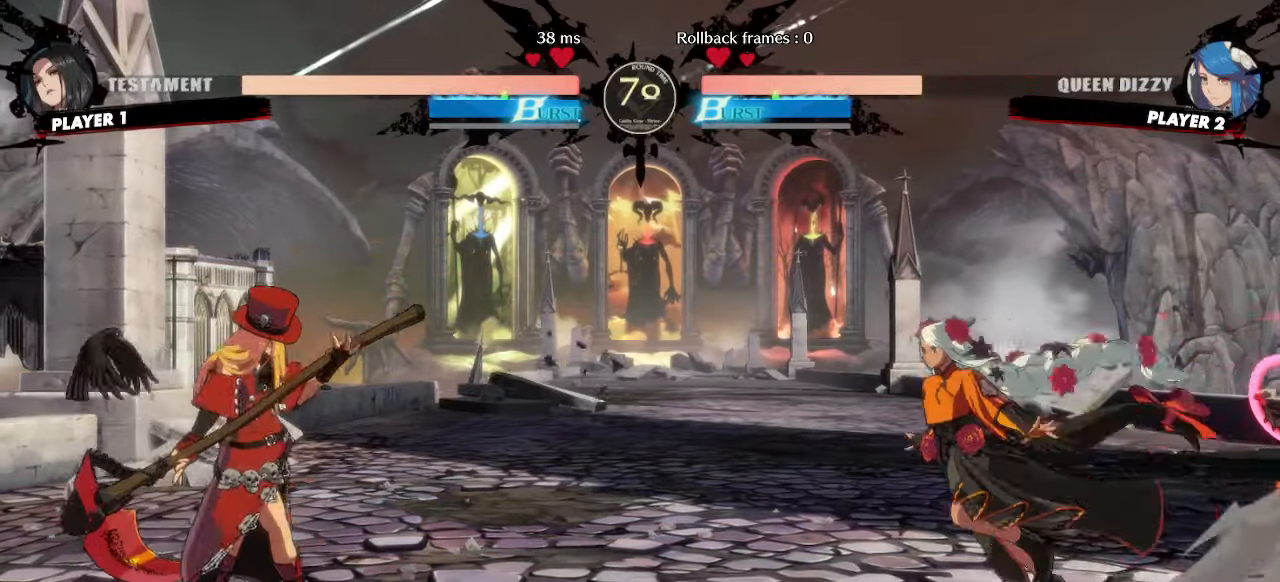
{"buttons": [], "events": [[67, "DPAD_UP", "down"], [200, "DPAD_LEFT", "up"], [217, "DPAD_UP", "up"], [367, "DPAD_RIGHT", "down"], [483, "DPAD_RIGHT", "up"]]}
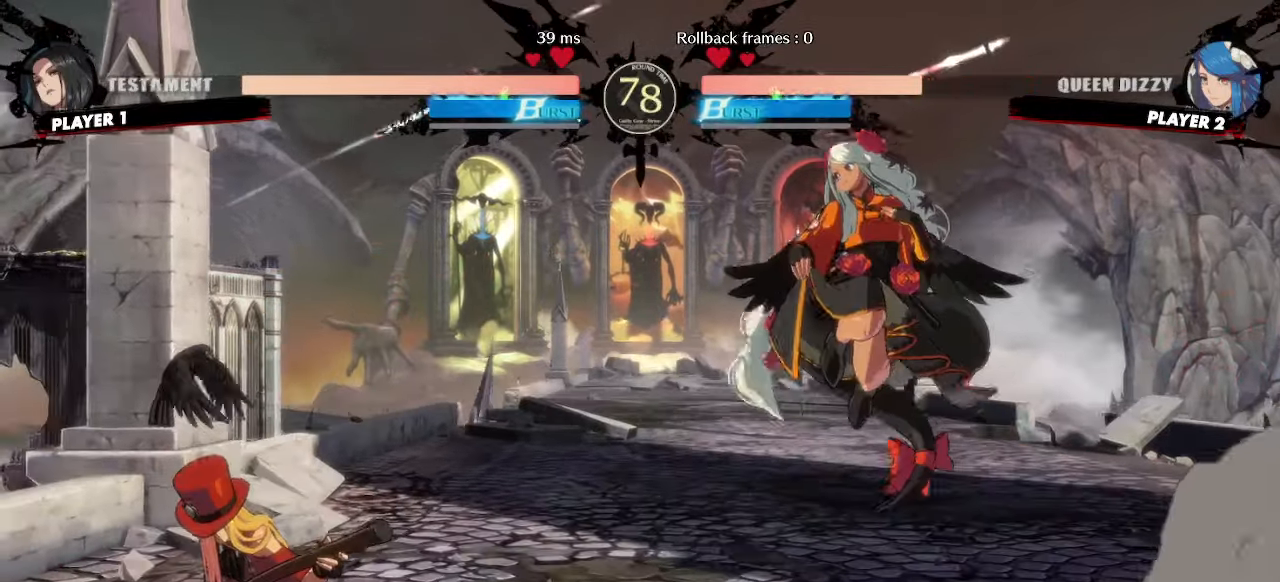
{"buttons": ["DPAD_RIGHT"], "events": [[50, "HS", "down"], [100, "HS", "up"], [167, "DPAD_RIGHT", "down"]]}
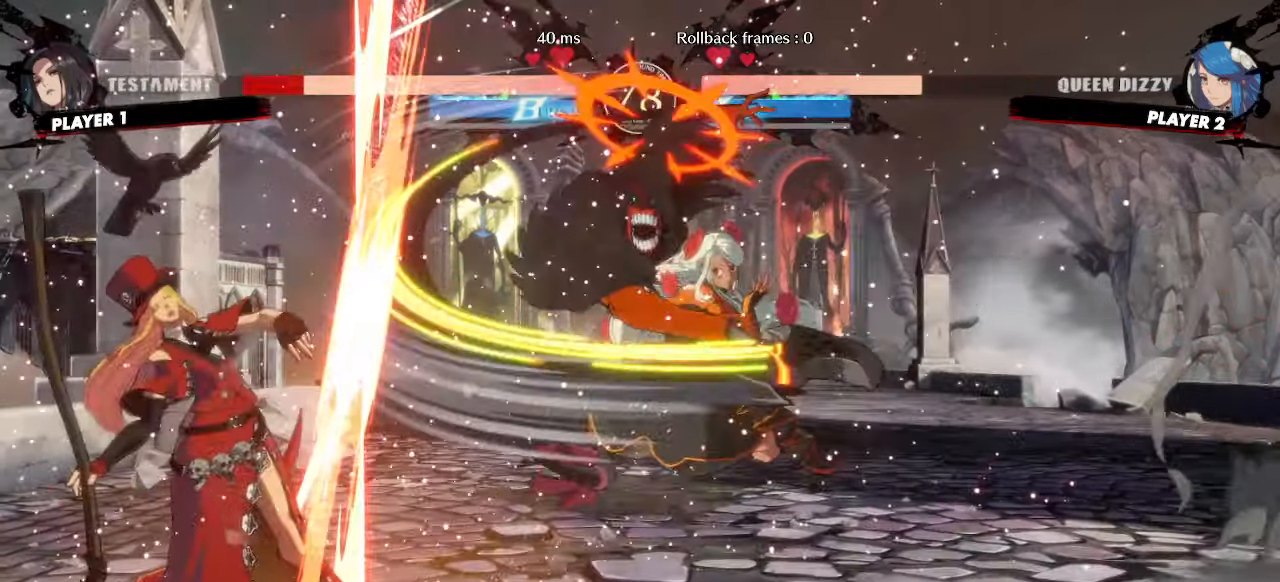
{"buttons": ["DPAD_DOWN"]}
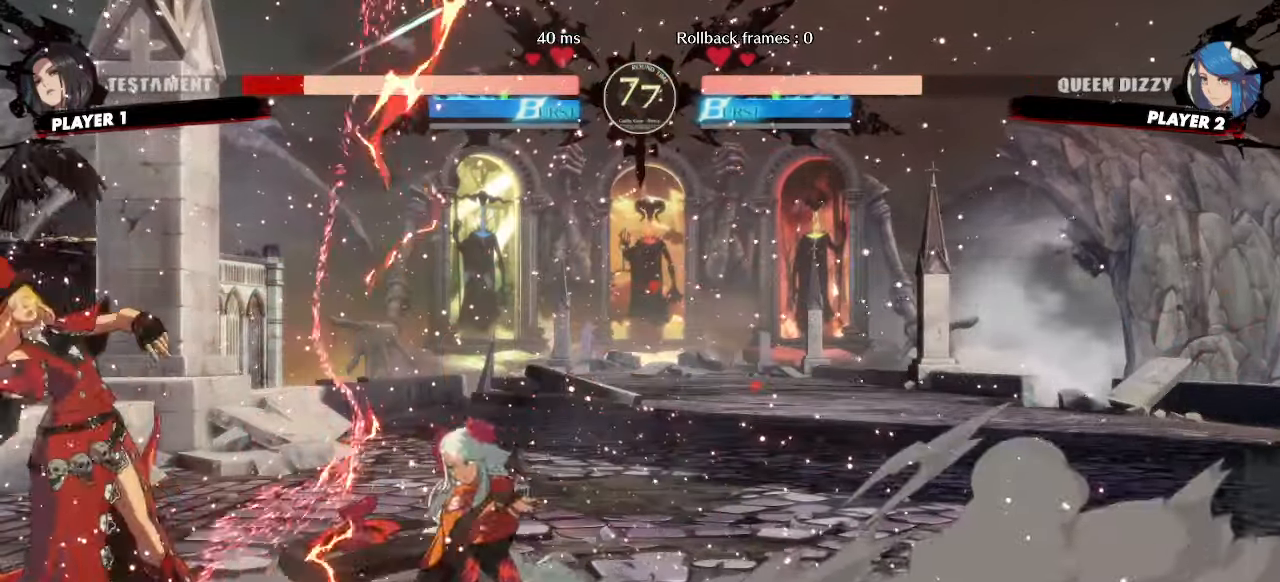
{"buttons": ["DPAD_RIGHT"], "events": [[500, "DPAD_DOWN", "up"], [500, "DPAD_RIGHT", "down"]]}
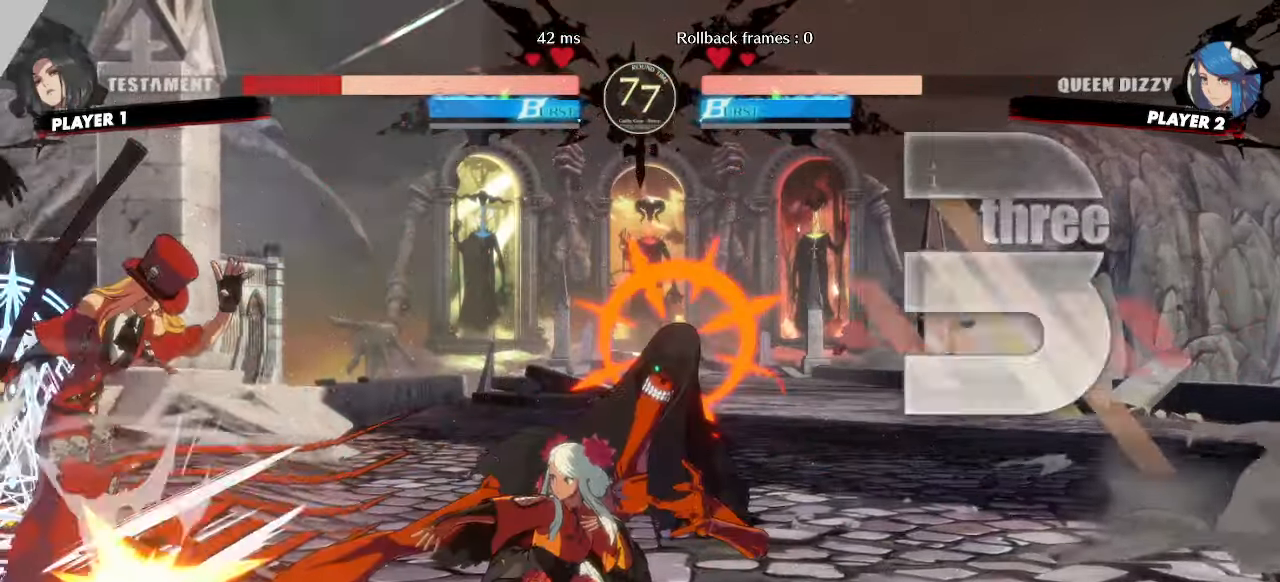
{"buttons": ["DPAD_RIGHT"], "events": [[67, "DPAD_RIGHT", "up"], [67, "K", "down"], [100, "K", "up"], [250, "DPAD_RIGHT", "down"]]}
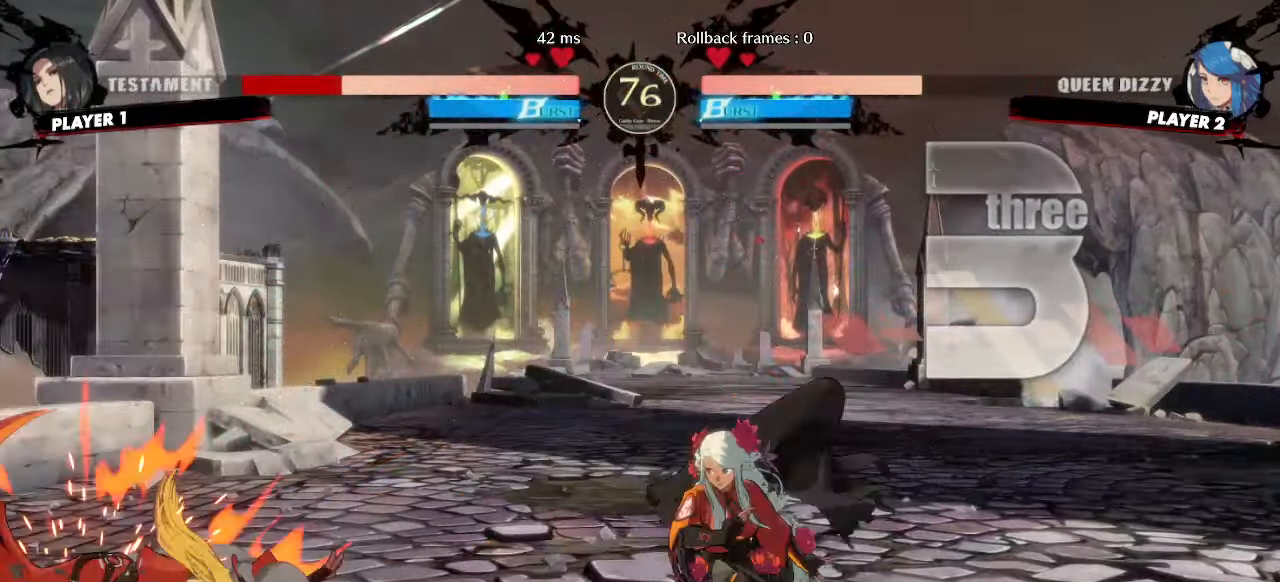
{"buttons": ["DPAD_LEFT", "HS"], "events": [[67, "DPAD_RIGHT", "up"], [233, "DPAD_LEFT", "down"], [500, "HS", "down"]]}
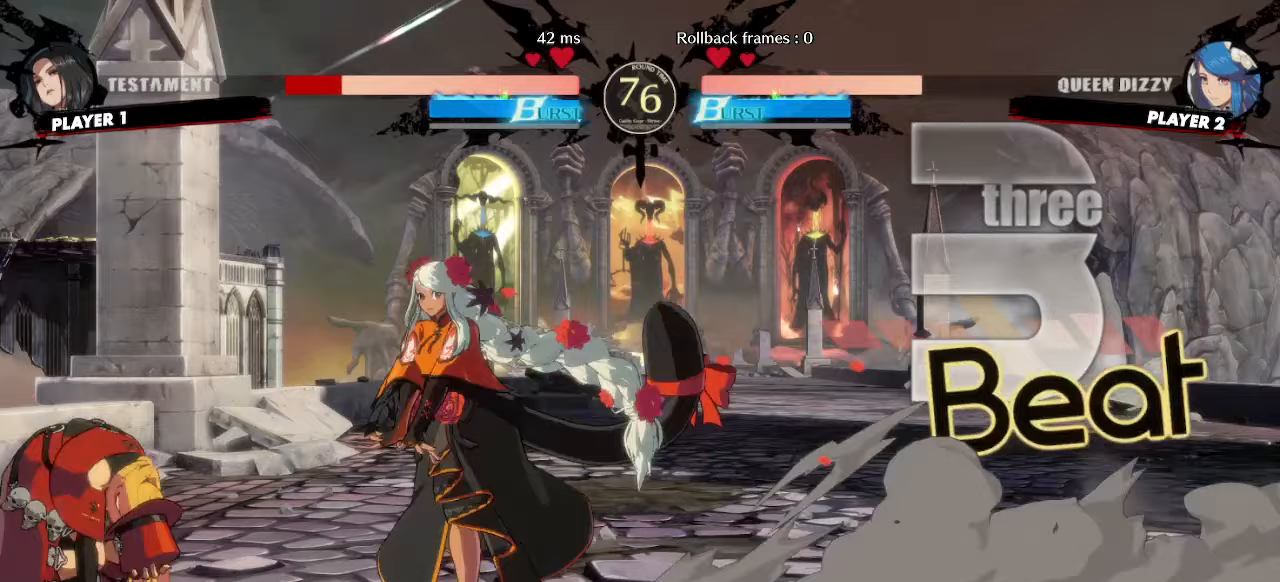
{"buttons": [], "events": [[50, "DPAD_LEFT", "up"], [200, "HS", "up"]]}
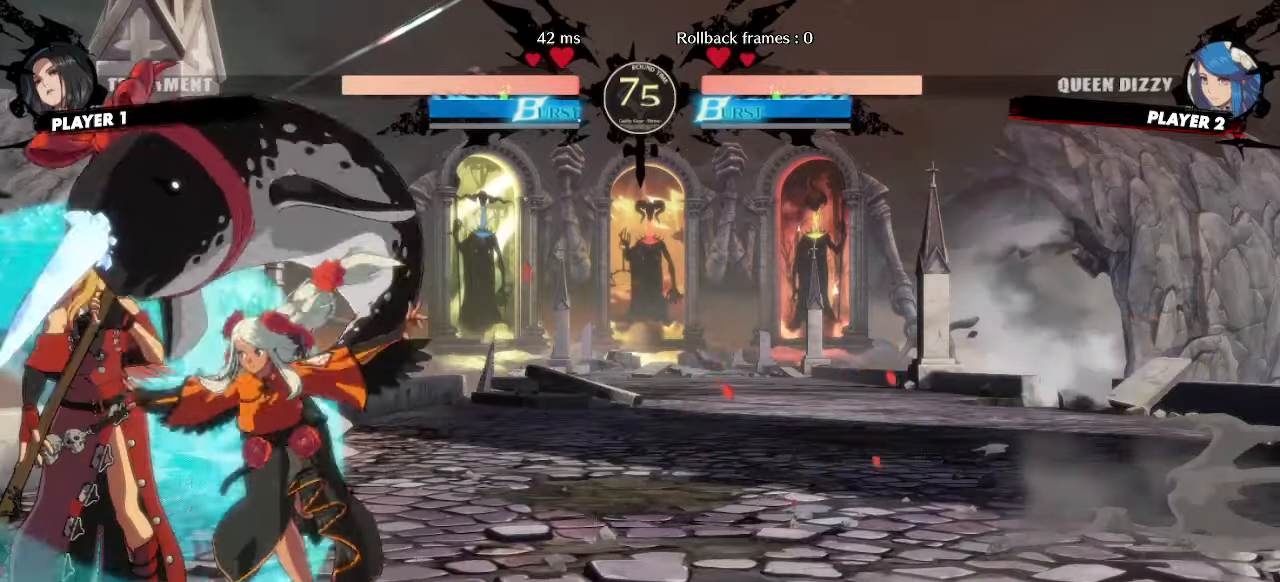
{"buttons": ["DPAD_RIGHT"], "events": [[33, "DPAD_DOWN", "down"], [100, "DPAD_RIGHT", "down"], [150, "DPAD_DOWN", "up"], [200, "DPAD_RIGHT", "up"], [200, "K", "down"], [233, "K", "up"], [433, "DPAD_RIGHT", "down"]]}
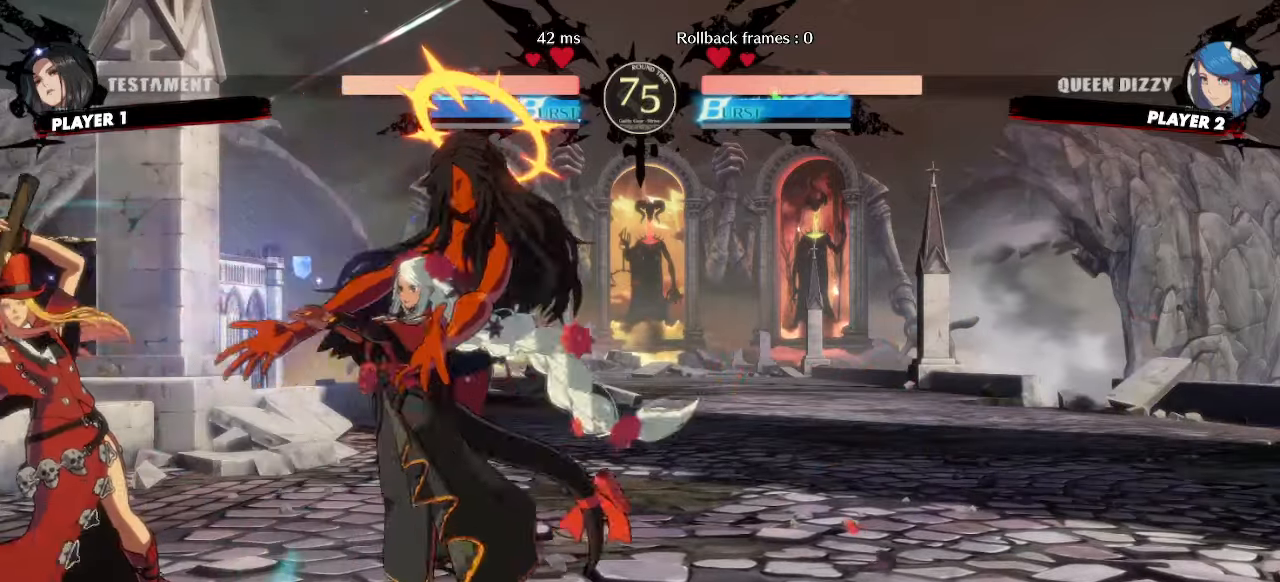
{"buttons": ["DPAD_LEFT"], "events": [[50, "DPAD_RIGHT", "up"], [417, "DPAD_LEFT", "down"]]}
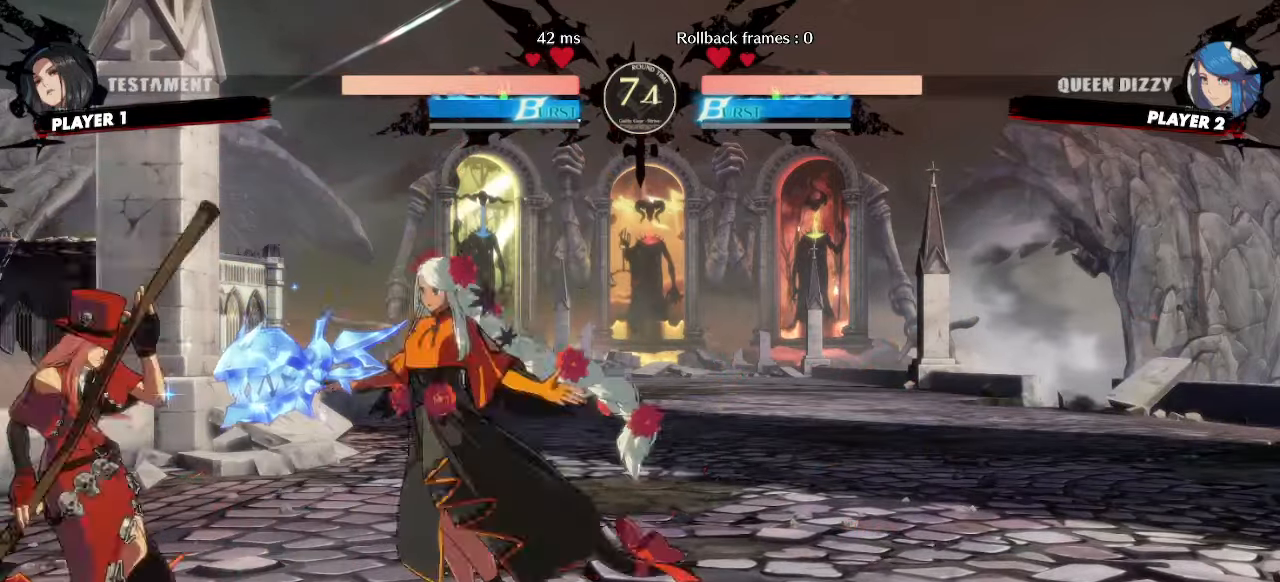
{"buttons": [], "events": [[333, "DPAD_LEFT", "up"]]}
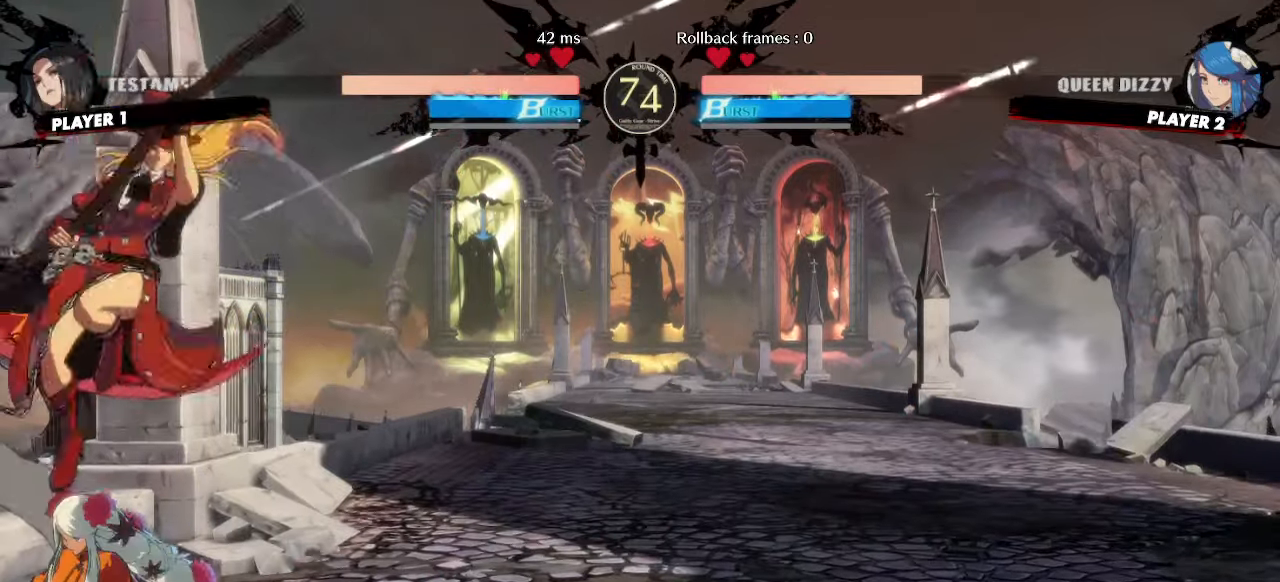
{"buttons": [], "events": []}
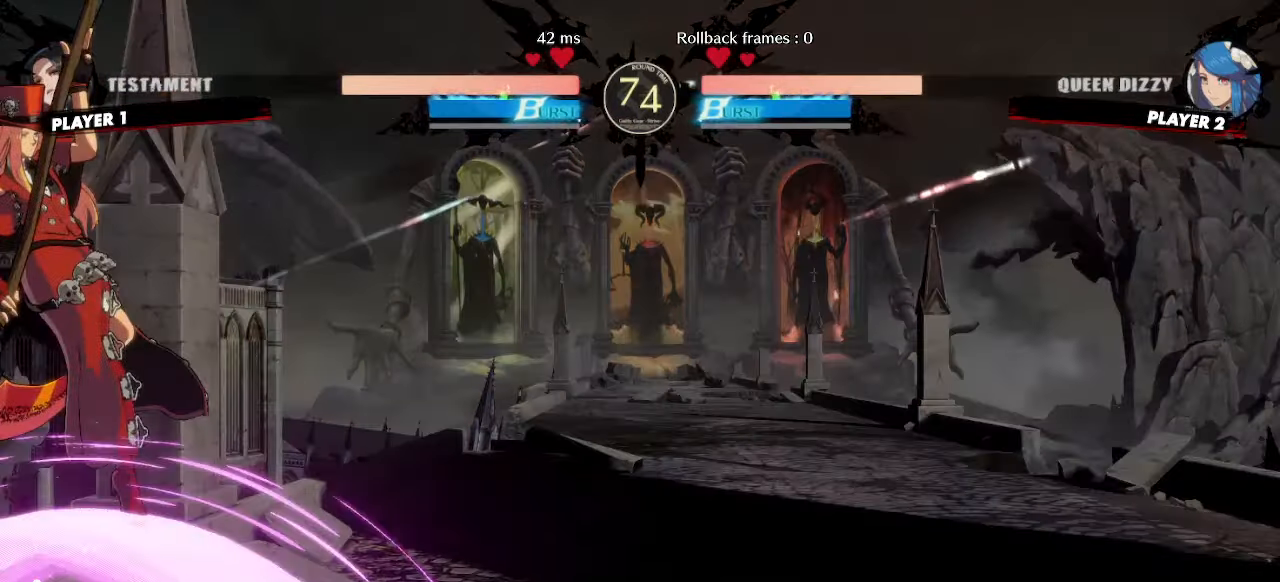
{"buttons": ["DPAD_RIGHT"], "events": [[433, "DPAD_RIGHT", "down"]]}
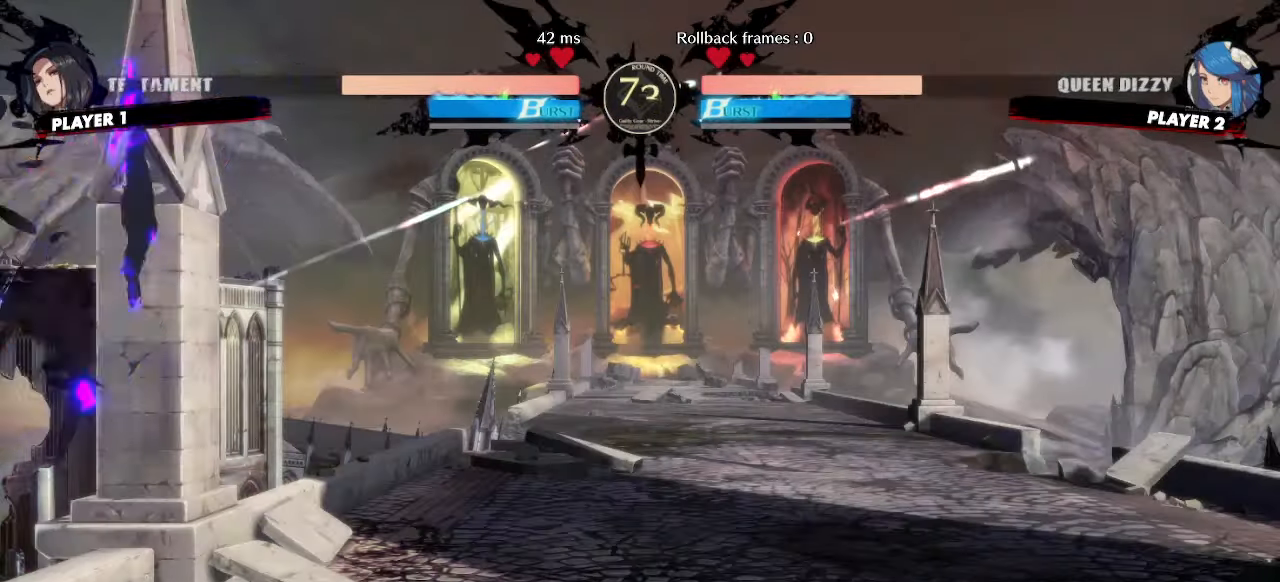
{"buttons": [], "events": [[333, "DPAD_RIGHT", "up"]]}
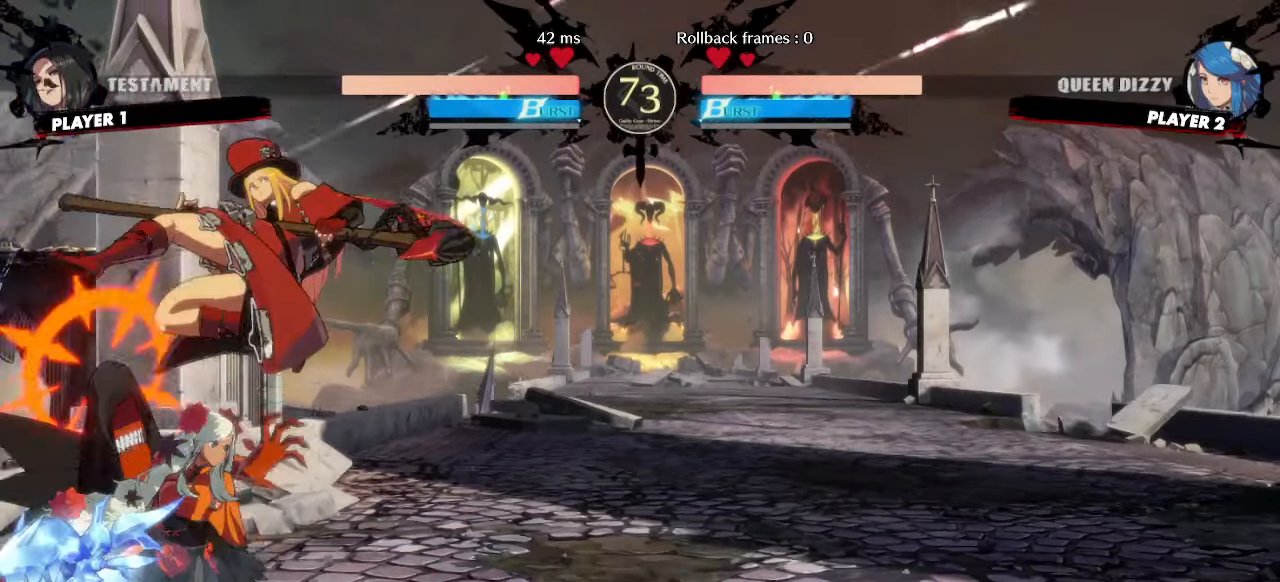
{"buttons": [], "events": []}
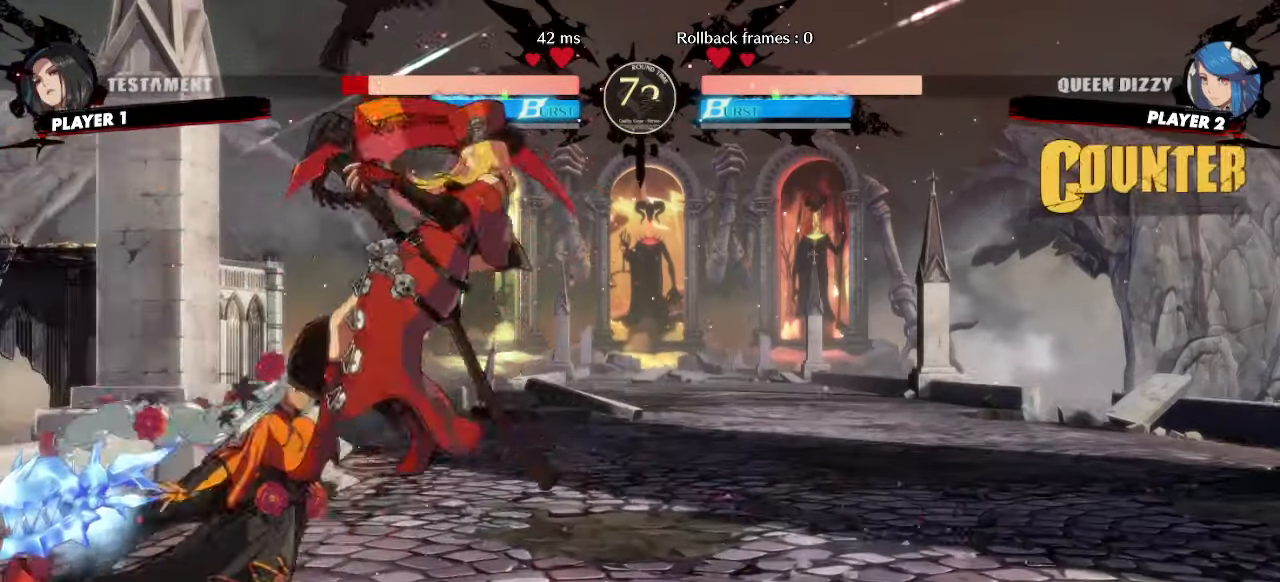
{"buttons": [], "events": [[150, "DPAD_RIGHT", "down"], [467, "DPAD_RIGHT", "up"]]}
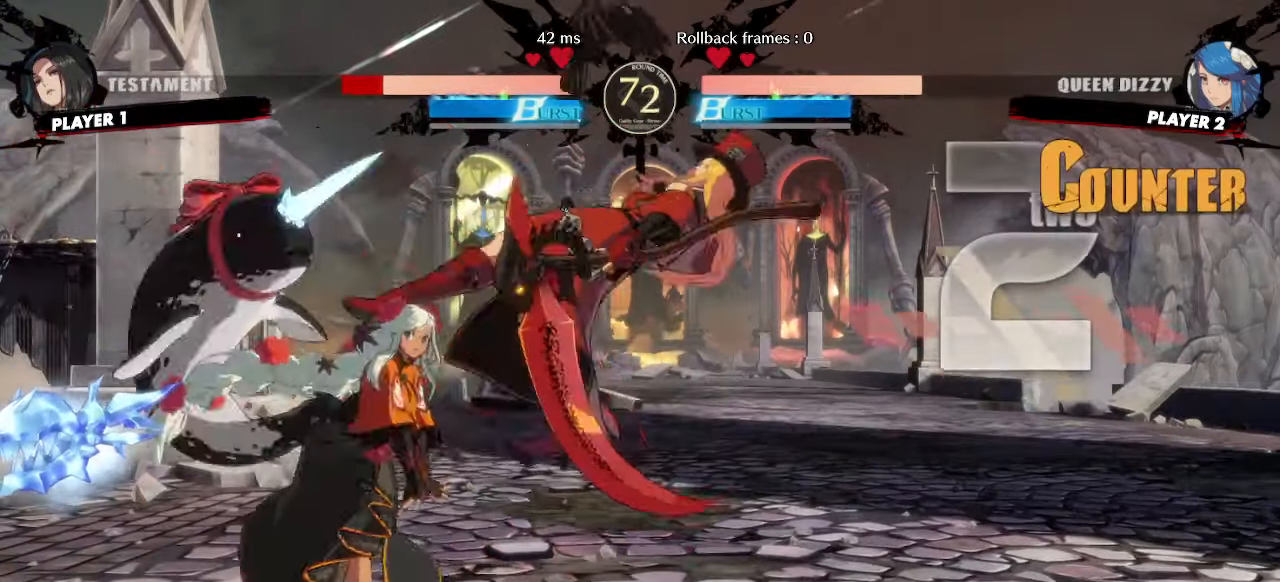
{"buttons": ["DPAD_RIGHT"], "events": [[250, "DPAD_DOWN", "down"], [317, "DPAD_RIGHT", "down"], [350, "DPAD_DOWN", "up"]]}